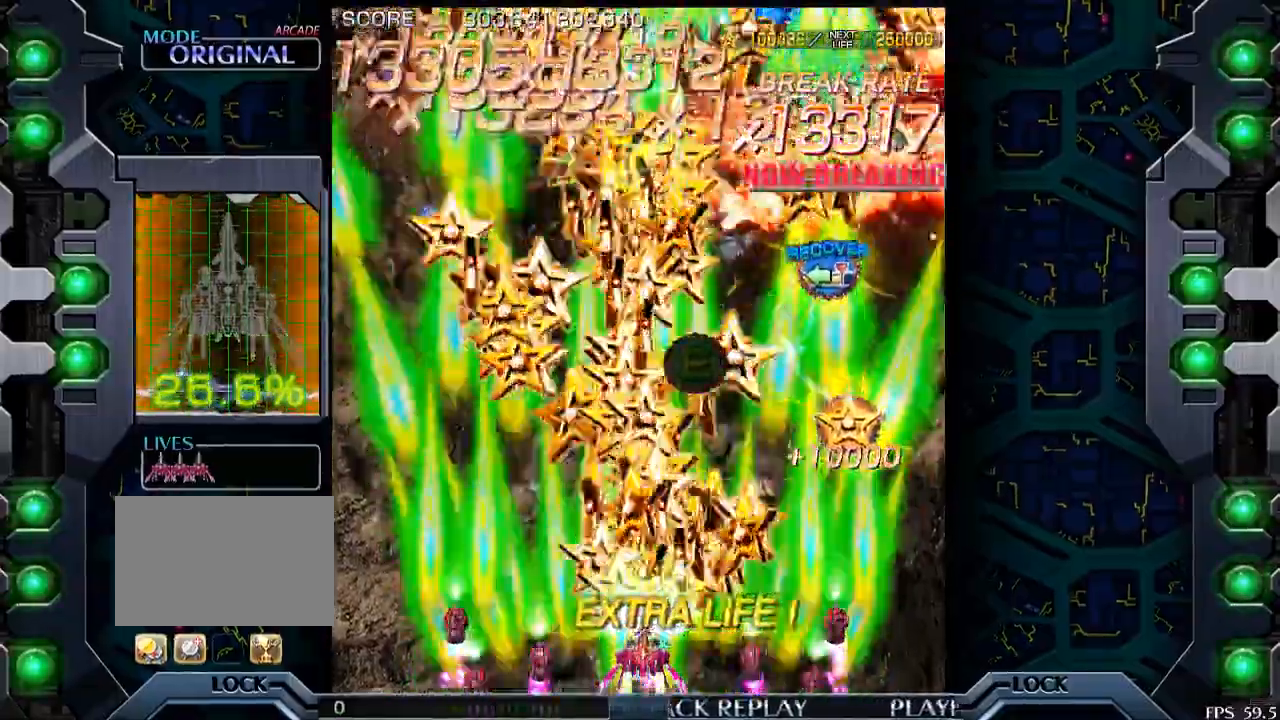
Gameplay with a controller (arcade stick); each line is a JSON object with the inputs held at the frame after it. "events" lists button and stick changes between this image and that frame as [ms after this image, input, new state], when the widget could be followed in between. Not read: L3 R3.
{"buttons": [], "left_stick": "center", "events": [[400, "left_stick", "left"], [500, "left_stick", "center"]]}
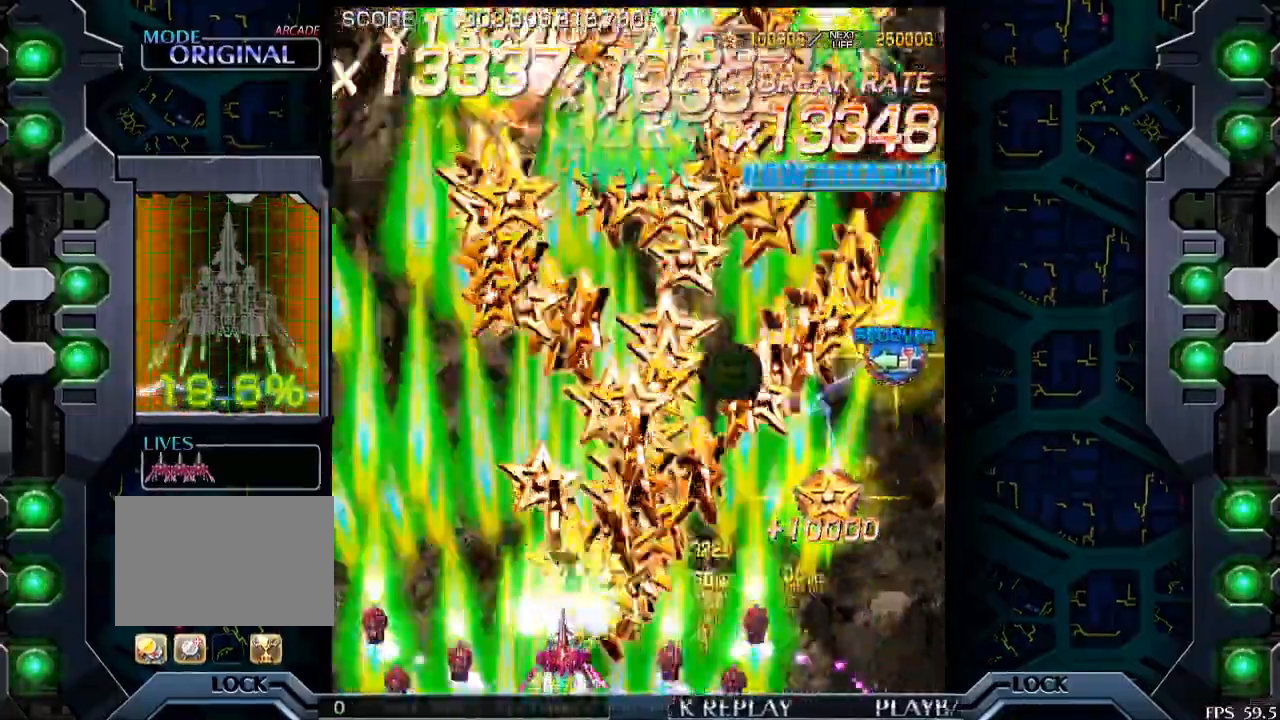
{"buttons": [], "left_stick": "center", "events": [[233, "left_stick", "right"], [300, "left_stick", "center"]]}
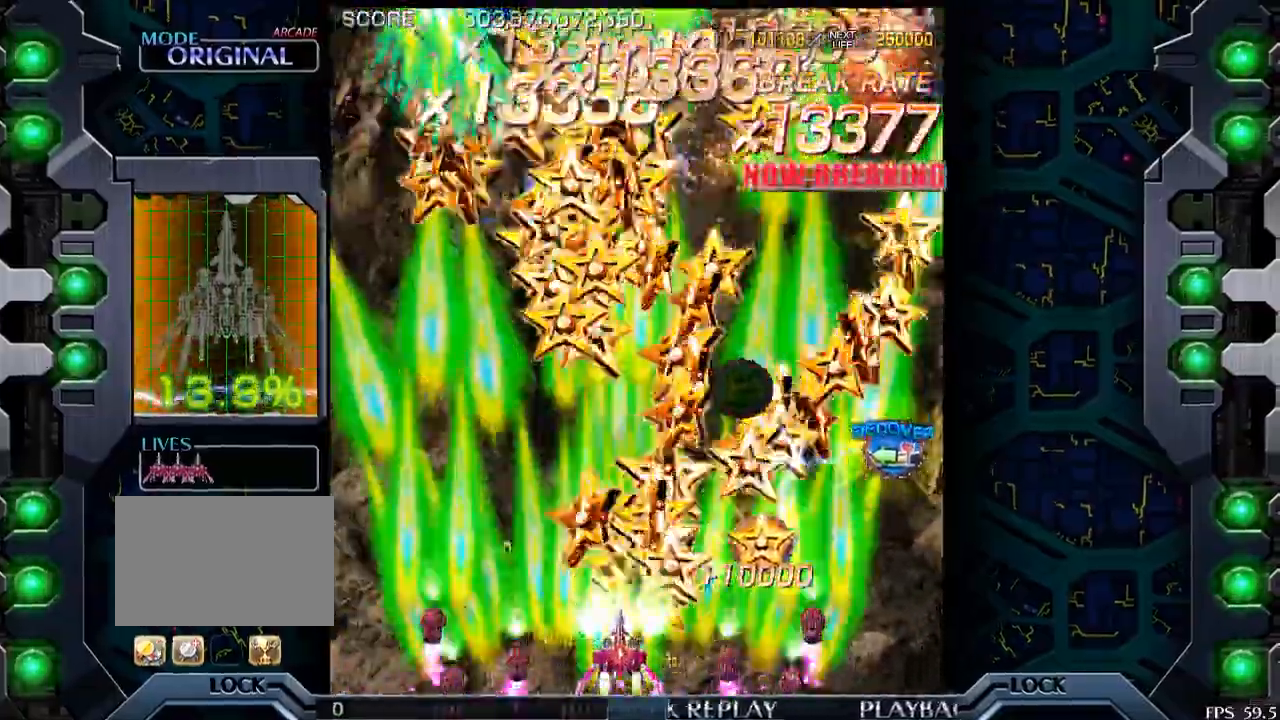
{"buttons": [], "left_stick": "left", "events": [[100, "left_stick", "up"], [200, "left_stick", "center"], [500, "left_stick", "left"]]}
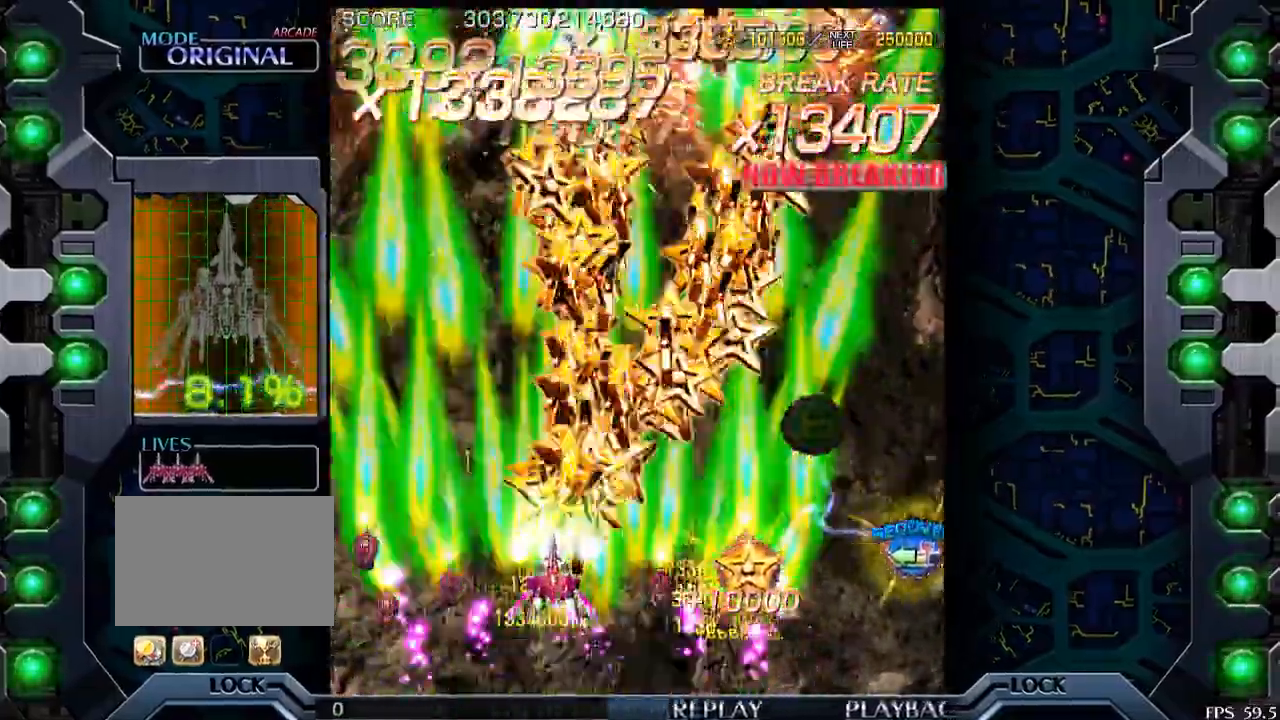
{"buttons": [], "left_stick": "up-right", "events": [[83, "left_stick", "center"], [250, "left_stick", "up-right"]]}
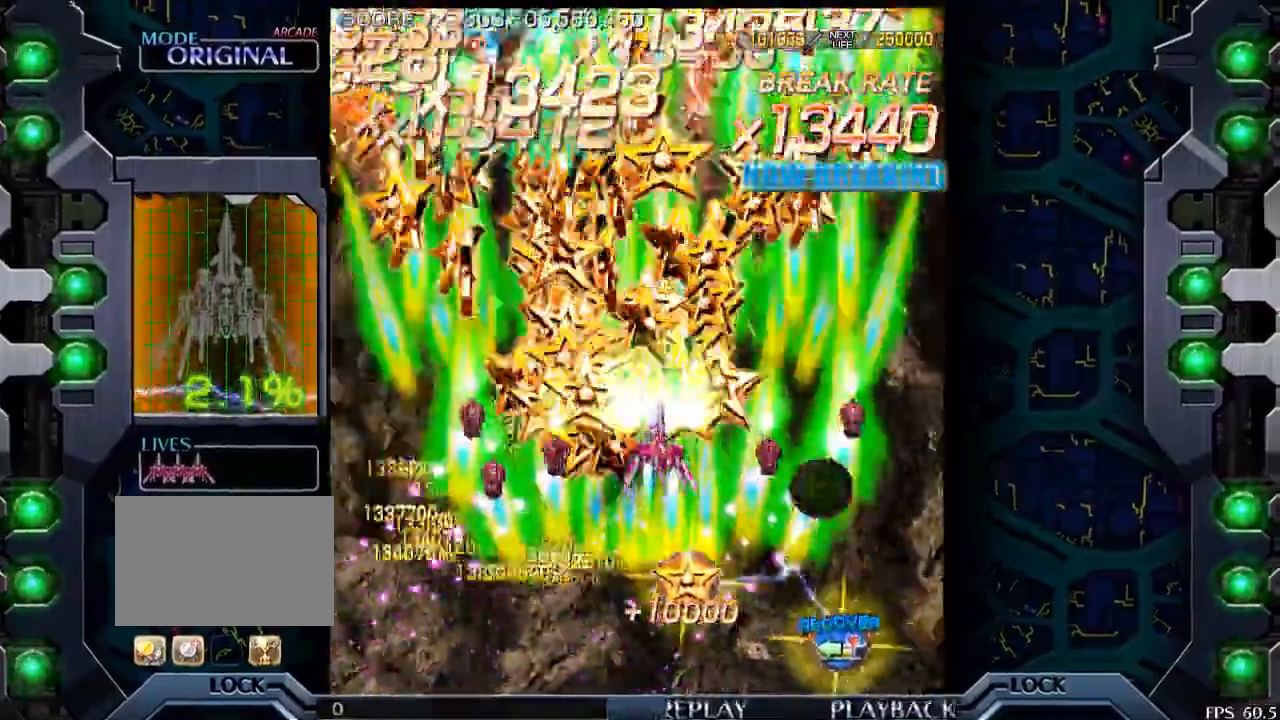
{"buttons": [], "left_stick": "down", "events": [[150, "left_stick", "right"], [383, "left_stick", "center"], [433, "left_stick", "down"]]}
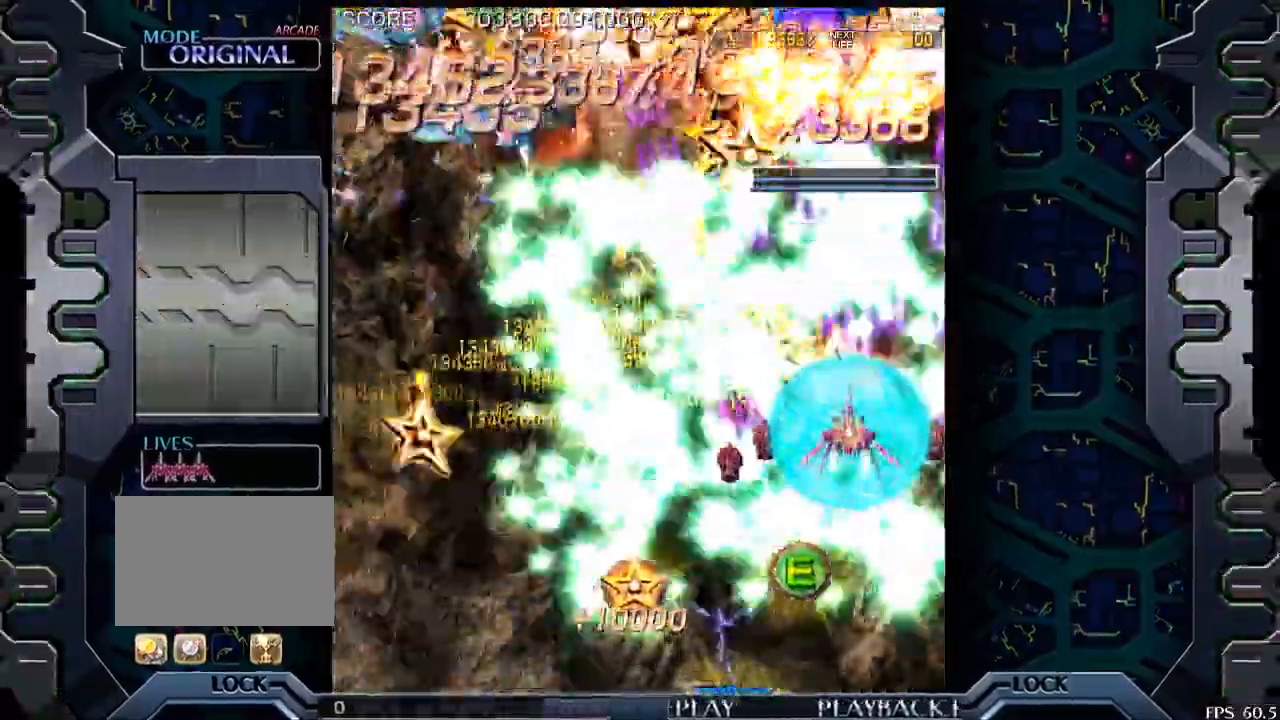
{"buttons": [], "left_stick": "down-left", "events": [[383, "left_stick", "down-left"]]}
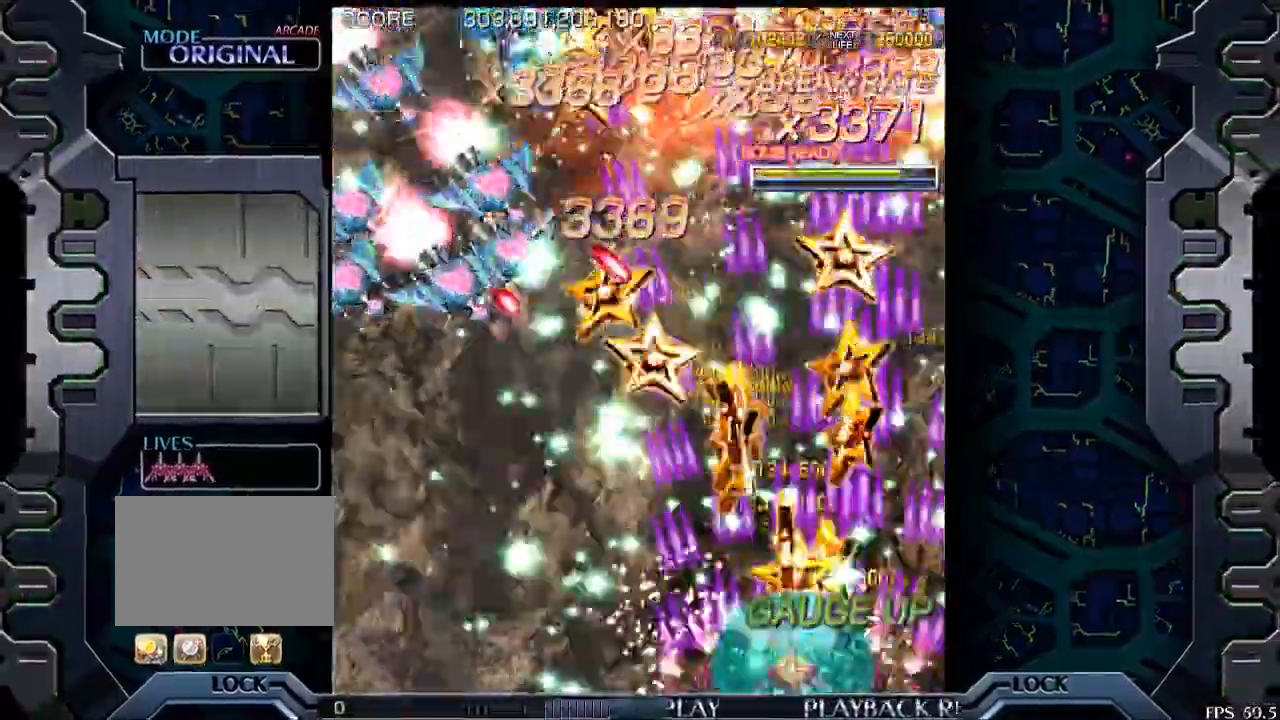
{"buttons": [], "left_stick": "center", "events": [[100, "left_stick", "left"], [500, "left_stick", "center"]]}
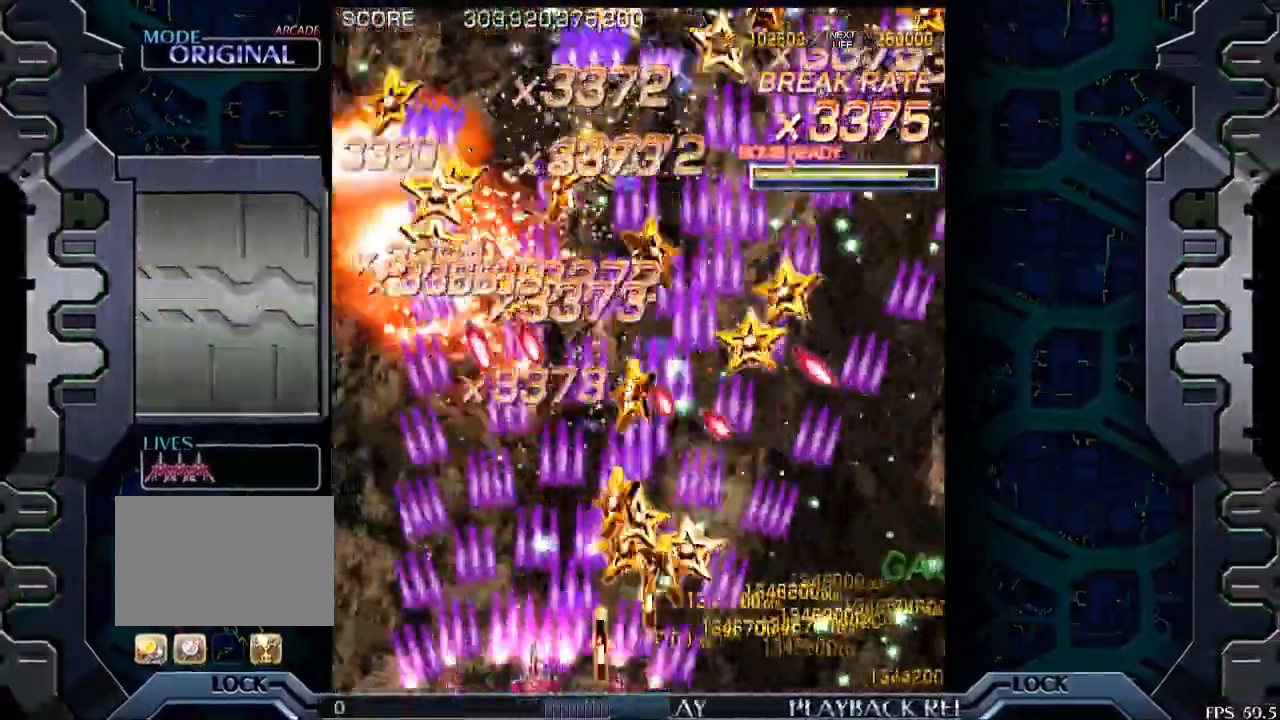
{"buttons": [], "left_stick": "center", "events": [[100, "left_stick", "right"], [383, "left_stick", "center"]]}
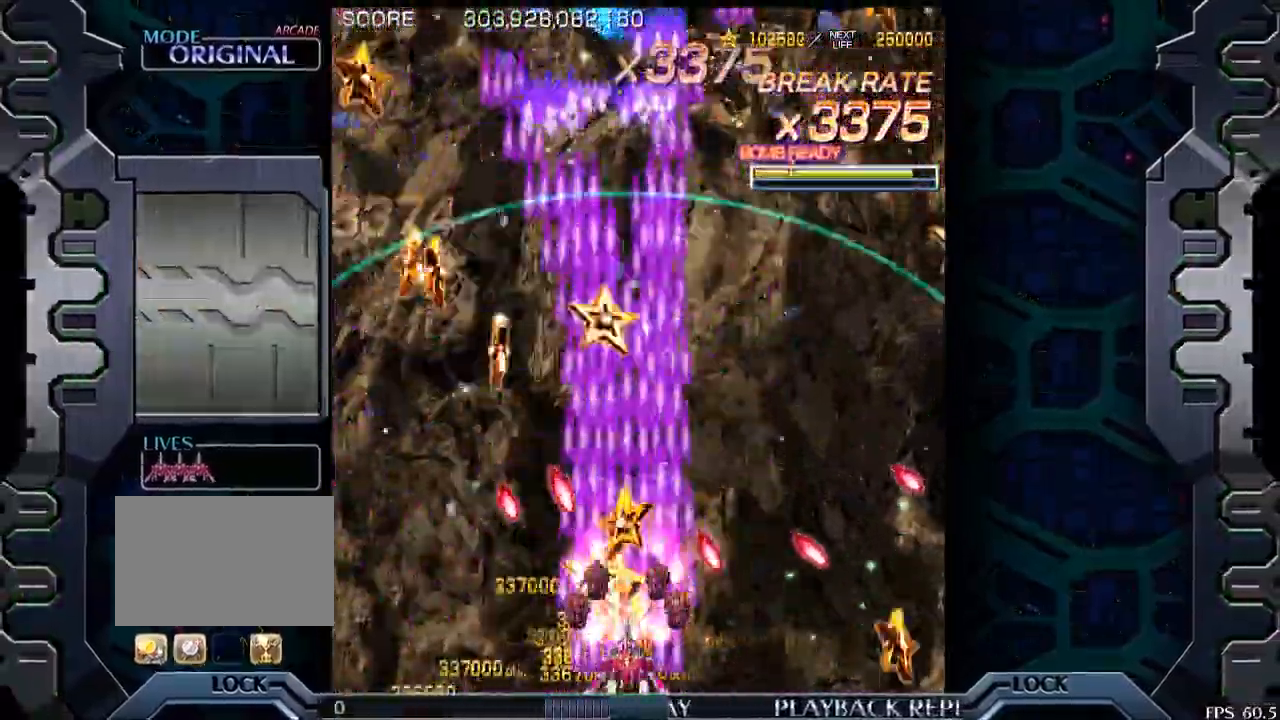
{"buttons": [], "left_stick": "left", "events": [[50, "left_stick", "up"], [400, "left_stick", "left"]]}
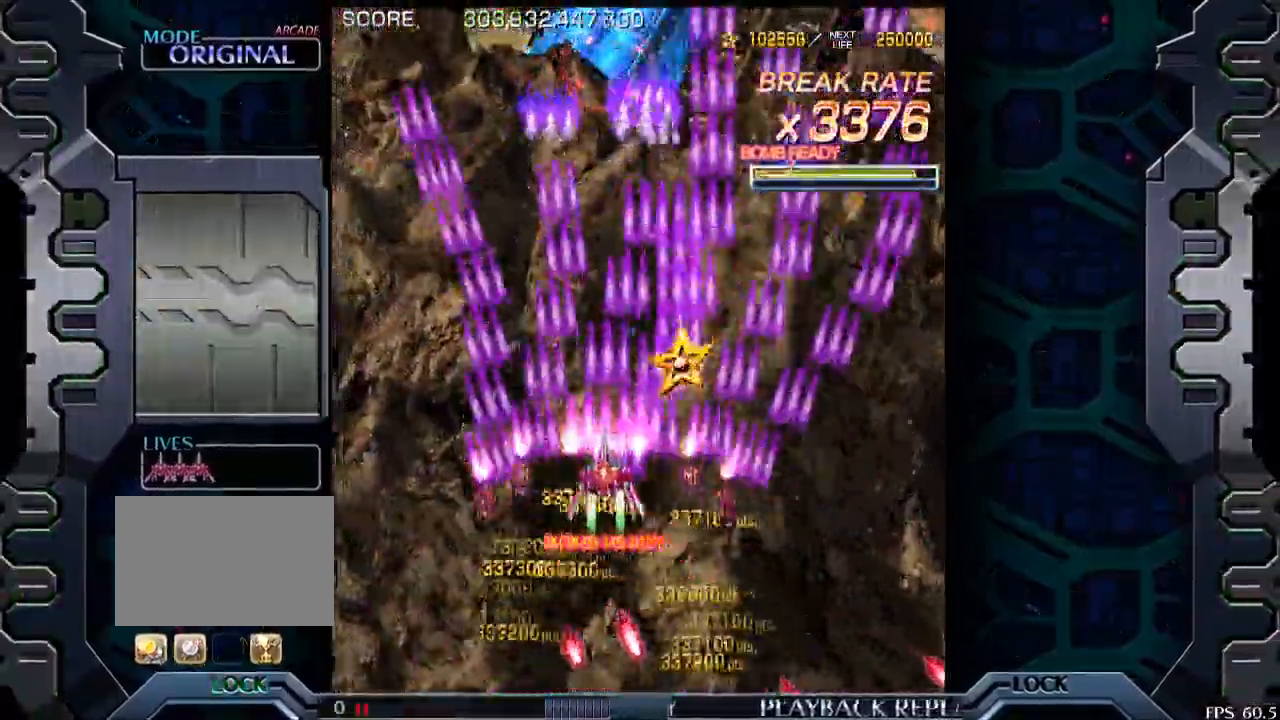
{"buttons": [], "left_stick": "left", "events": []}
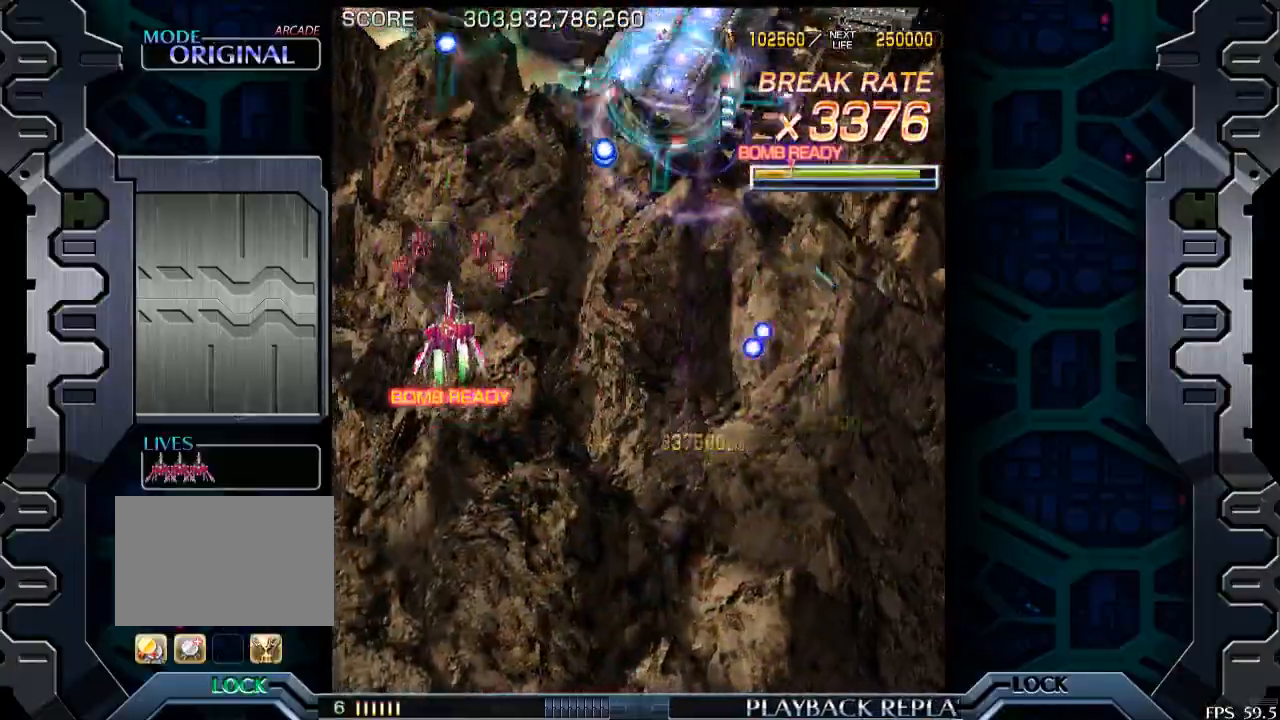
{"buttons": [], "left_stick": "down", "events": [[133, "left_stick", "center"], [350, "left_stick", "down"]]}
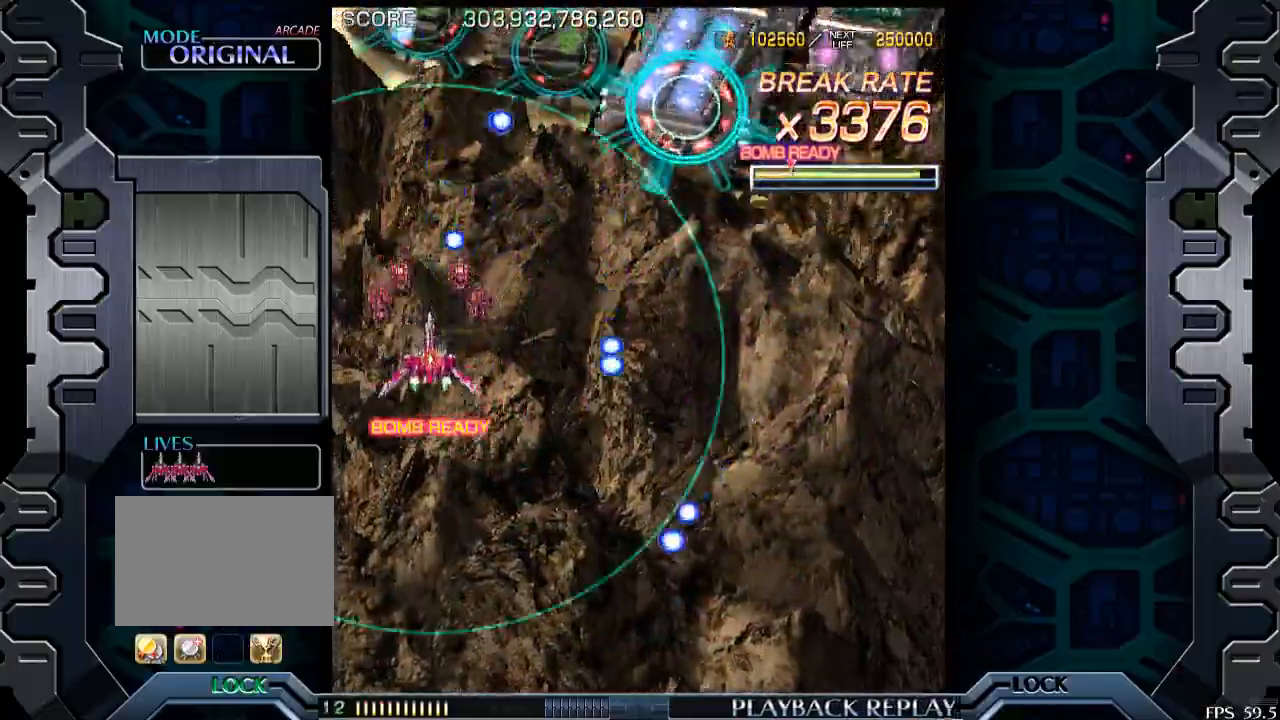
{"buttons": [], "left_stick": "center", "events": [[33, "left_stick", "center"], [150, "left_stick", "down"], [300, "left_stick", "center"]]}
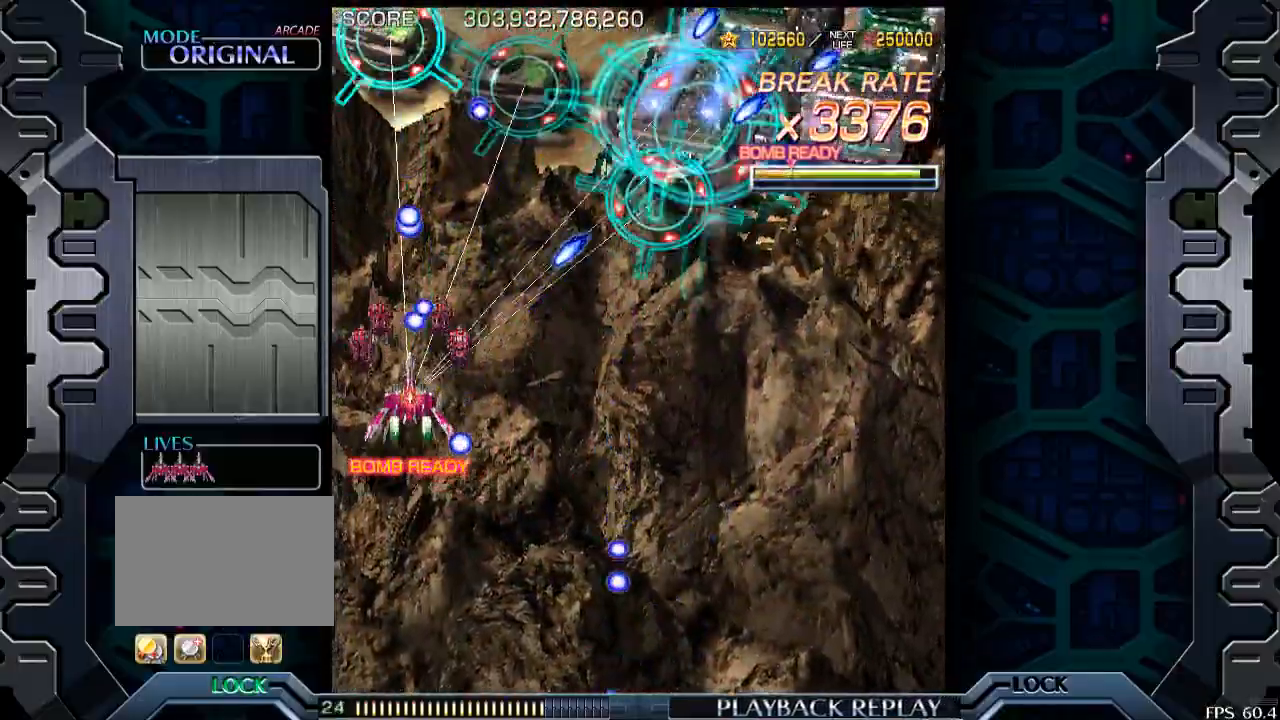
{"buttons": [], "left_stick": "center", "events": [[150, "left_stick", "down-right"], [283, "left_stick", "center"], [383, "left_stick", "down-right"], [500, "left_stick", "center"]]}
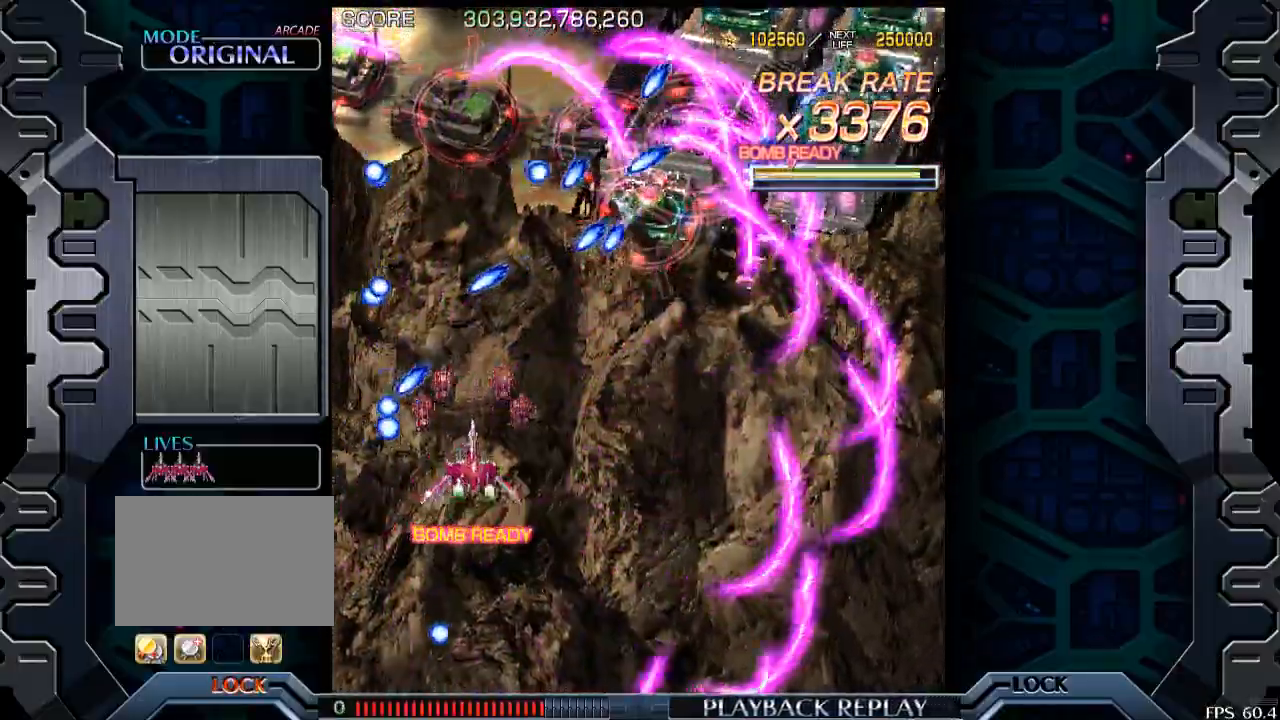
{"buttons": [], "left_stick": "down-right", "events": [[100, "left_stick", "down"], [150, "left_stick", "down-right"], [250, "left_stick", "center"], [400, "left_stick", "down-right"]]}
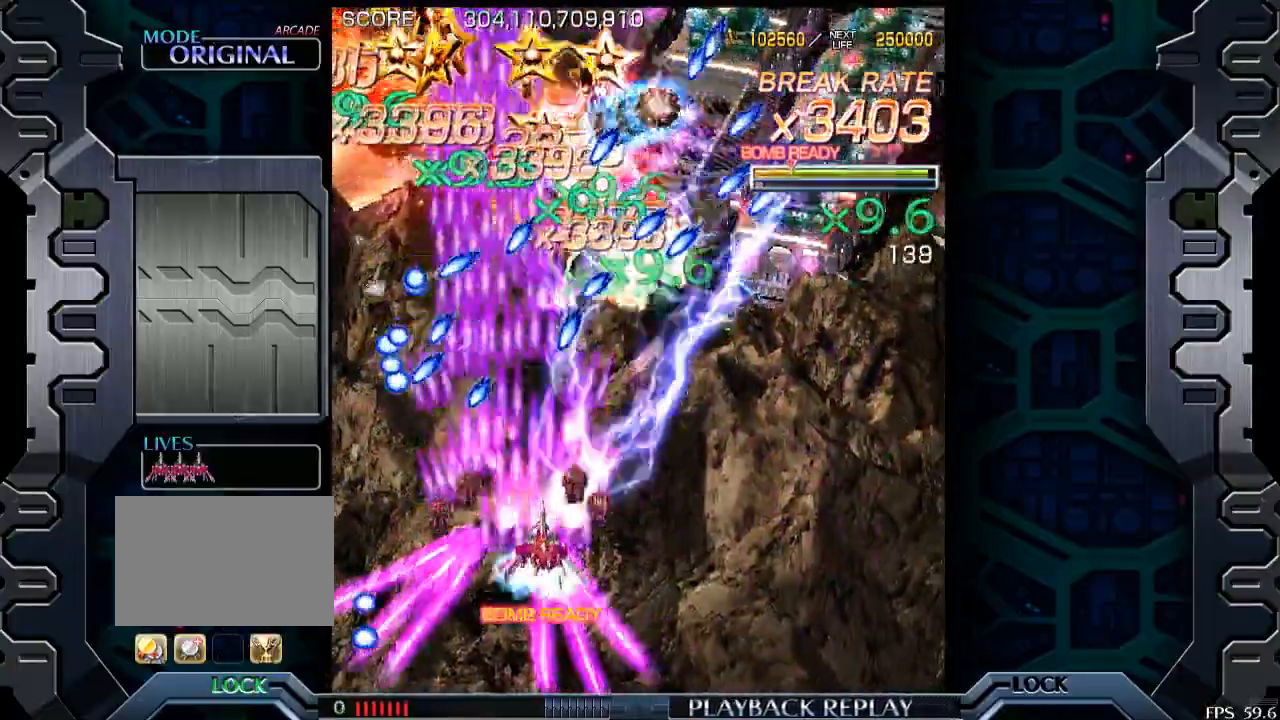
{"buttons": [], "left_stick": "down-right", "events": [[50, "left_stick", "center"], [133, "left_stick", "right"], [283, "left_stick", "center"], [400, "left_stick", "down-right"]]}
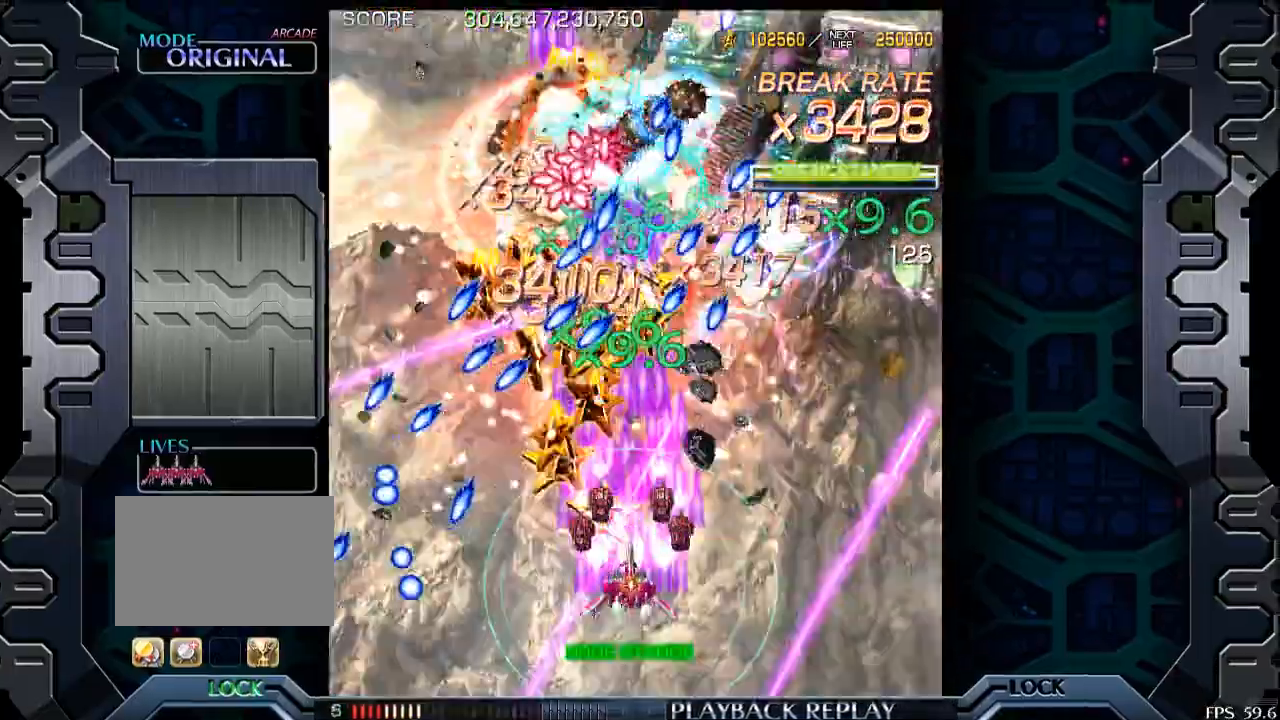
{"buttons": [], "left_stick": "center", "events": [[33, "left_stick", "center"], [250, "left_stick", "down-right"], [350, "left_stick", "center"]]}
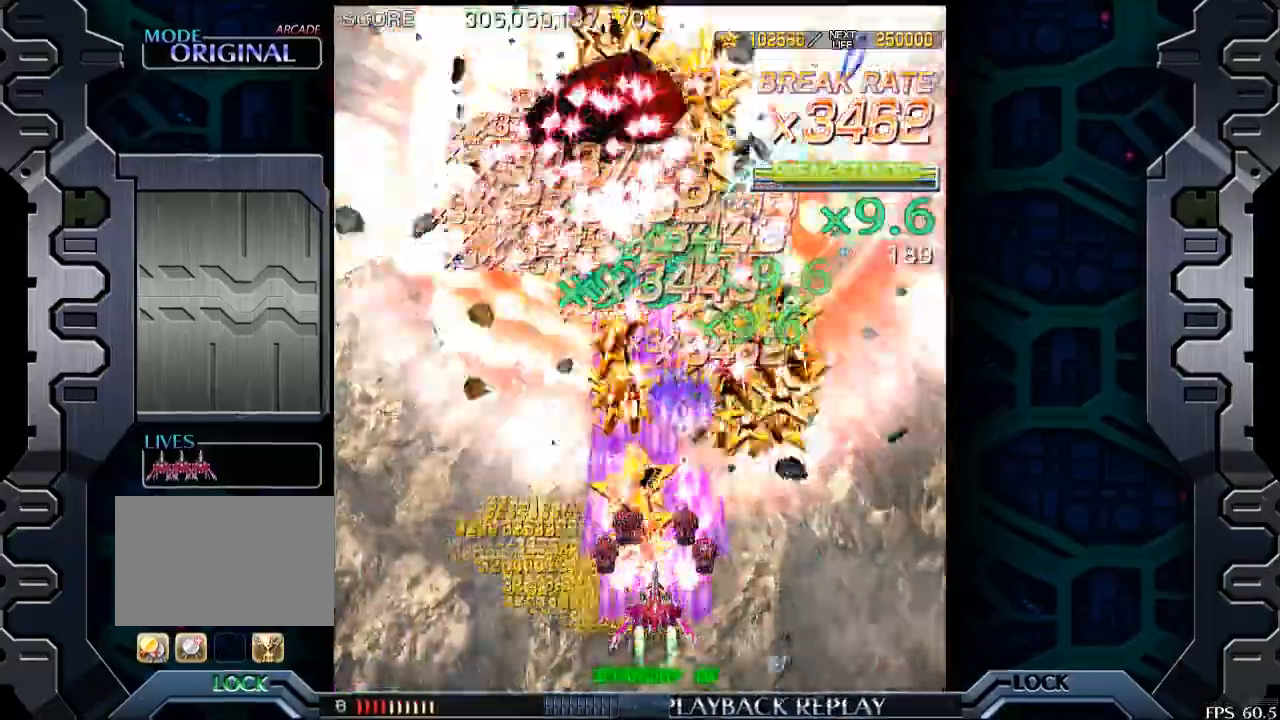
{"buttons": [], "left_stick": "right", "events": [[83, "left_stick", "right"], [200, "left_stick", "center"], [350, "left_stick", "right"]]}
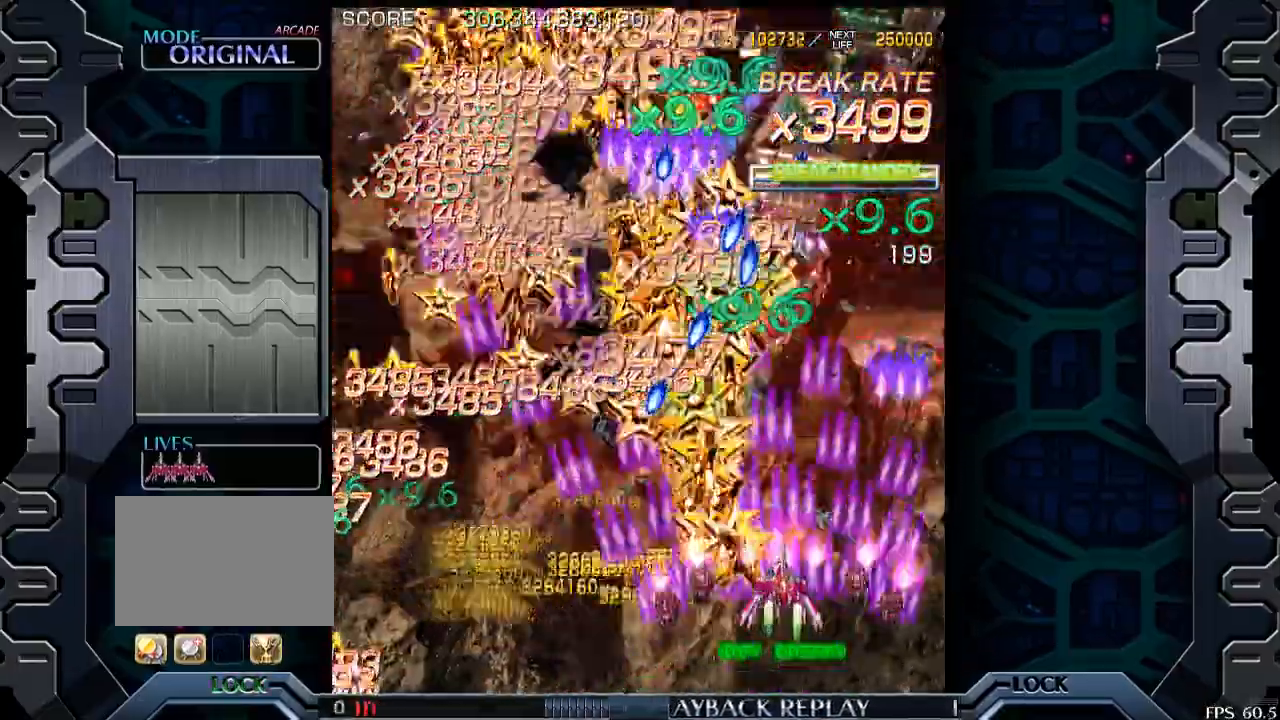
{"buttons": [], "left_stick": "down", "events": [[333, "left_stick", "center"], [500, "left_stick", "down"]]}
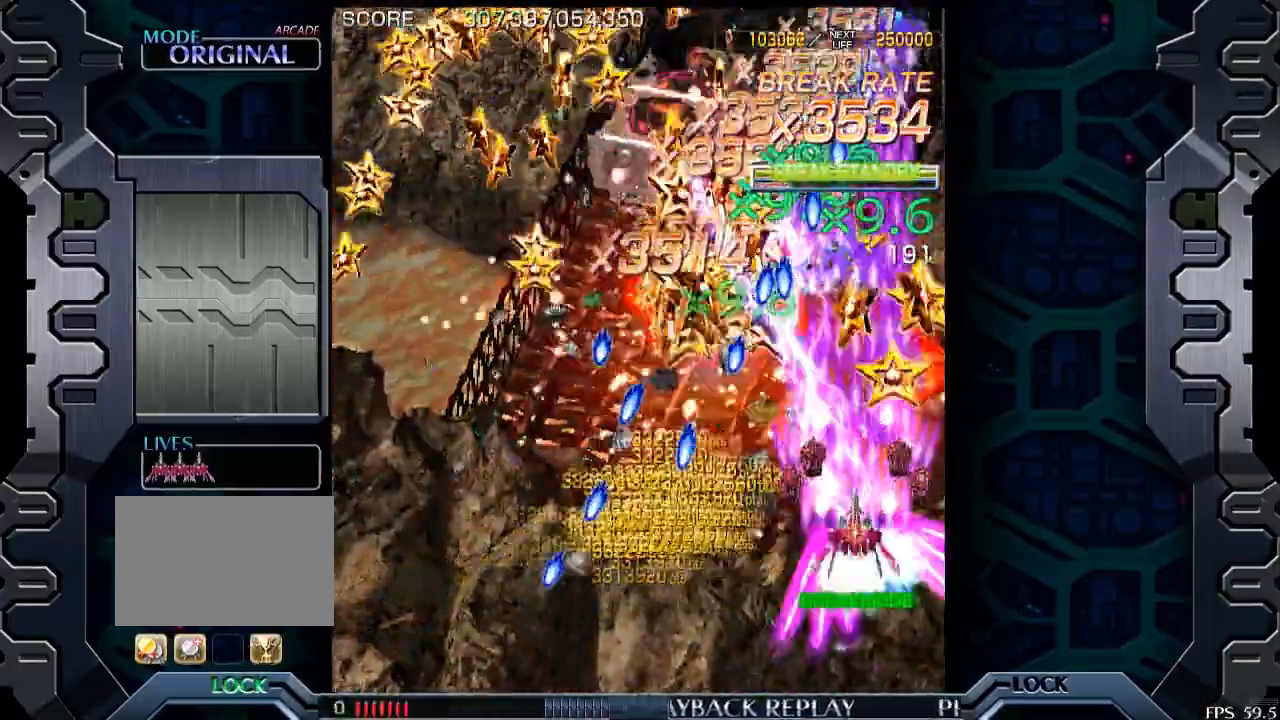
{"buttons": [], "left_stick": "center", "events": [[150, "left_stick", "center"], [350, "left_stick", "down"], [400, "left_stick", "center"]]}
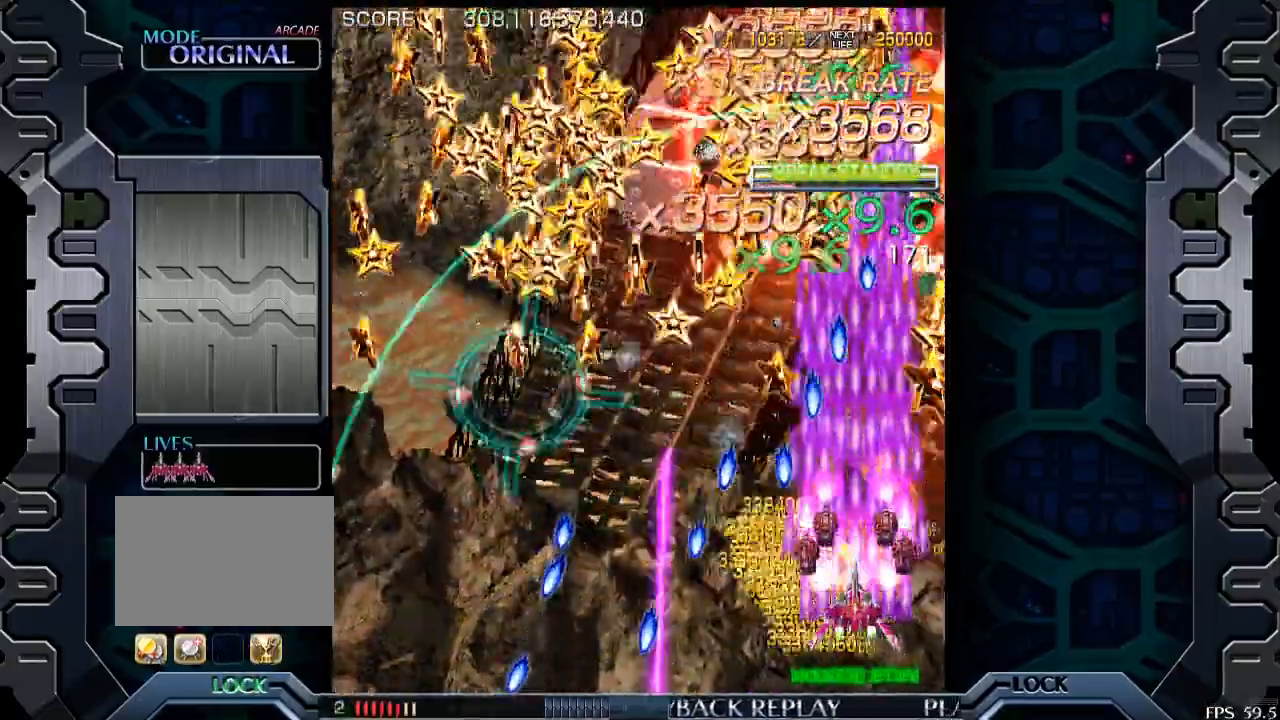
{"buttons": [], "left_stick": "up-right", "events": [[133, "left_stick", "right"], [283, "left_stick", "up"], [350, "left_stick", "center"], [500, "left_stick", "up-right"]]}
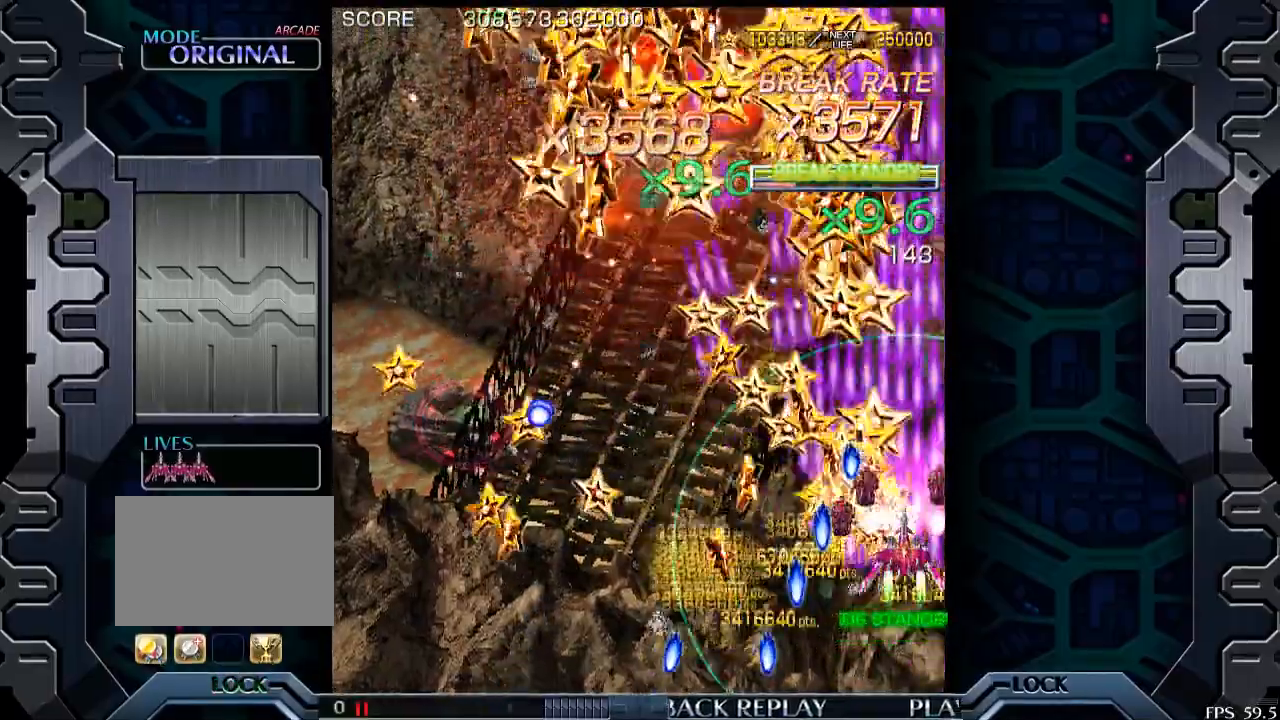
{"buttons": [], "left_stick": "down-left", "events": [[250, "left_stick", "left"], [350, "left_stick", "down-left"]]}
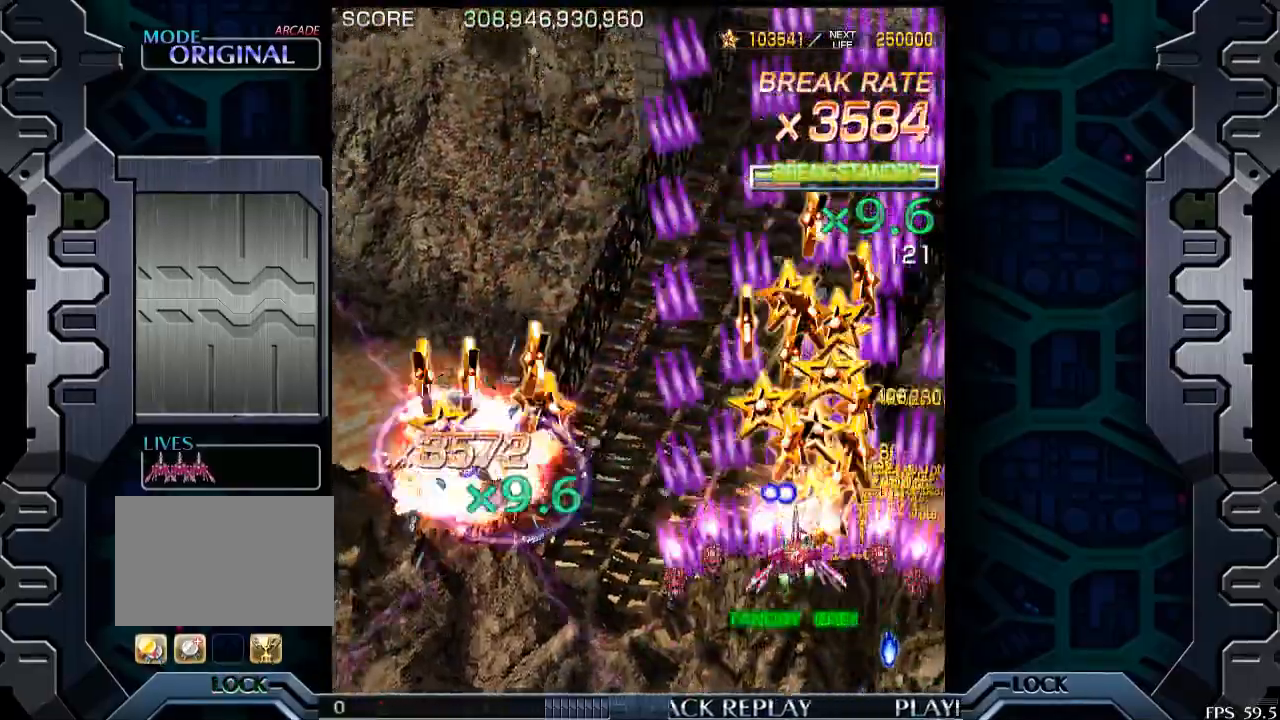
{"buttons": [], "left_stick": "left", "events": [[150, "left_stick", "left"]]}
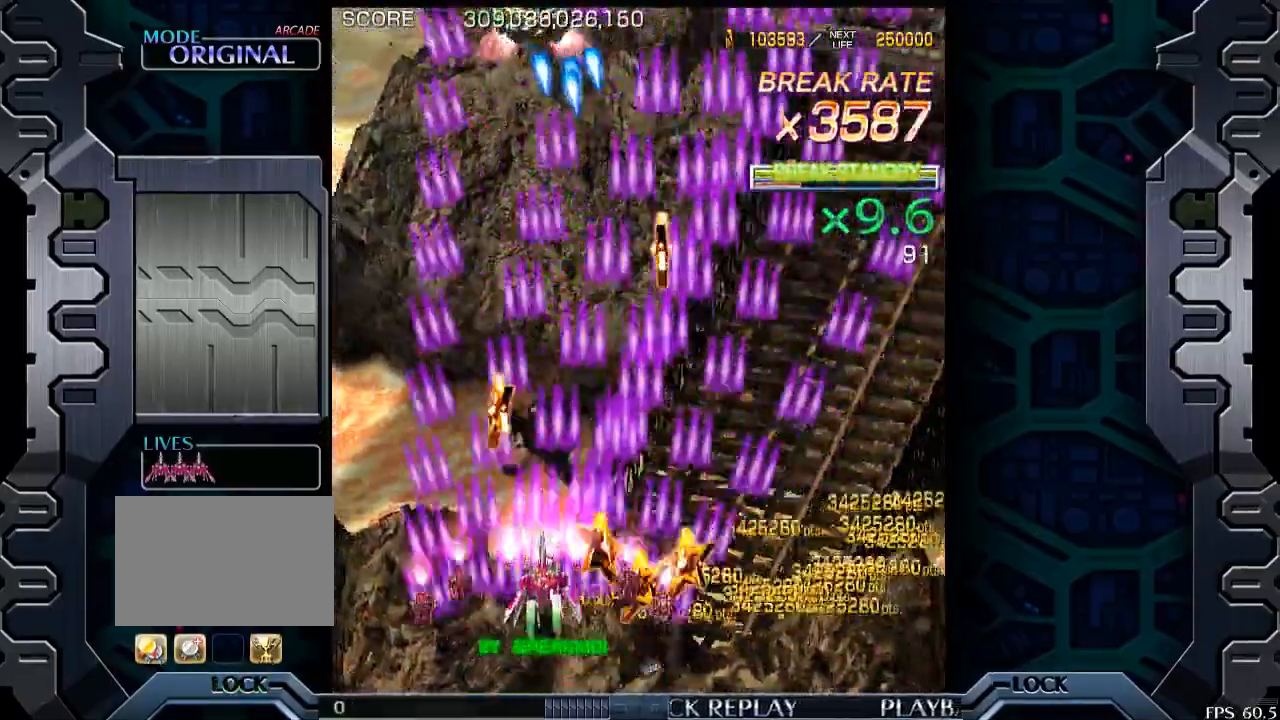
{"buttons": [], "left_stick": "left", "events": []}
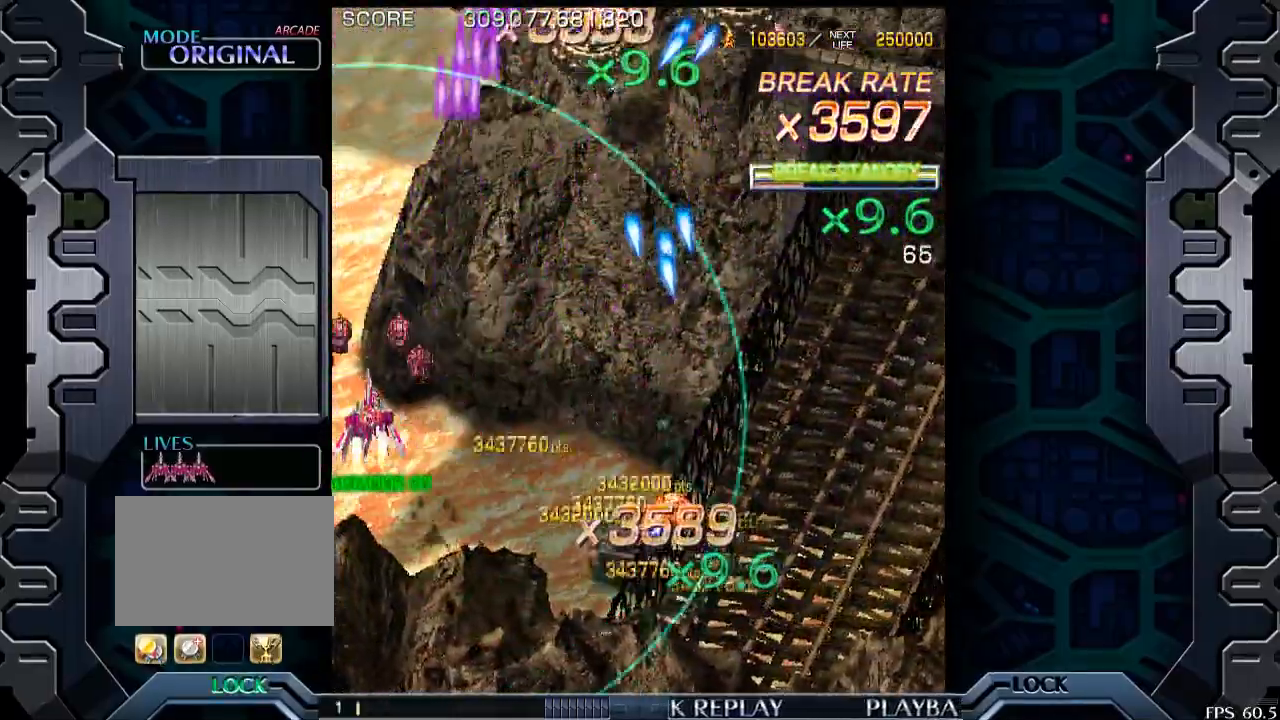
{"buttons": [], "left_stick": "center", "events": [[183, "left_stick", "up"], [350, "left_stick", "center"]]}
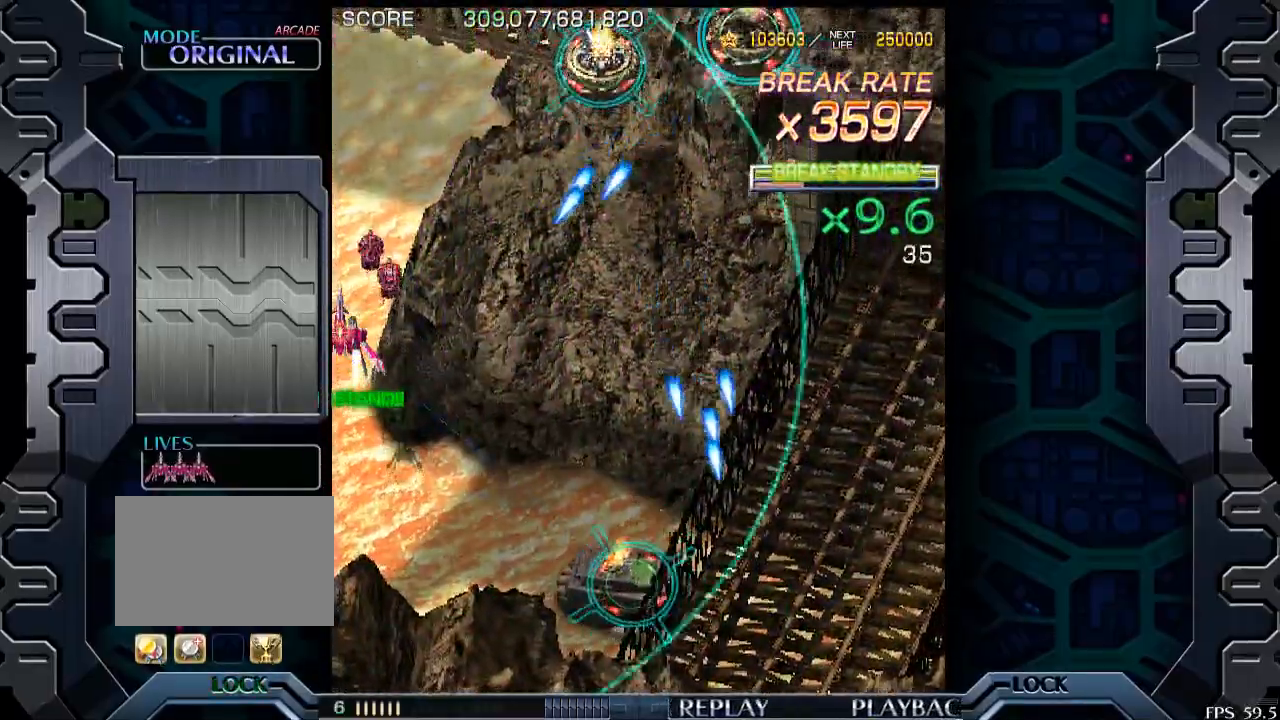
{"buttons": [], "left_stick": "center", "events": []}
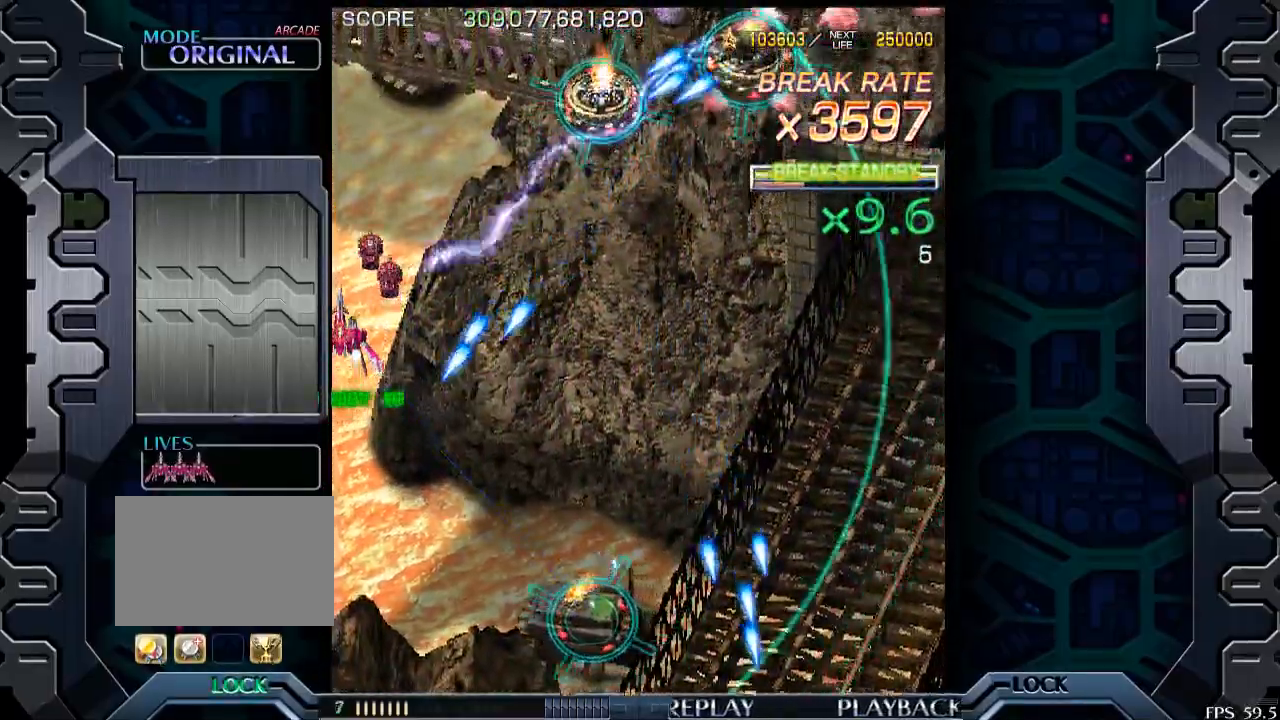
{"buttons": [], "left_stick": "down", "events": [[450, "left_stick", "down"]]}
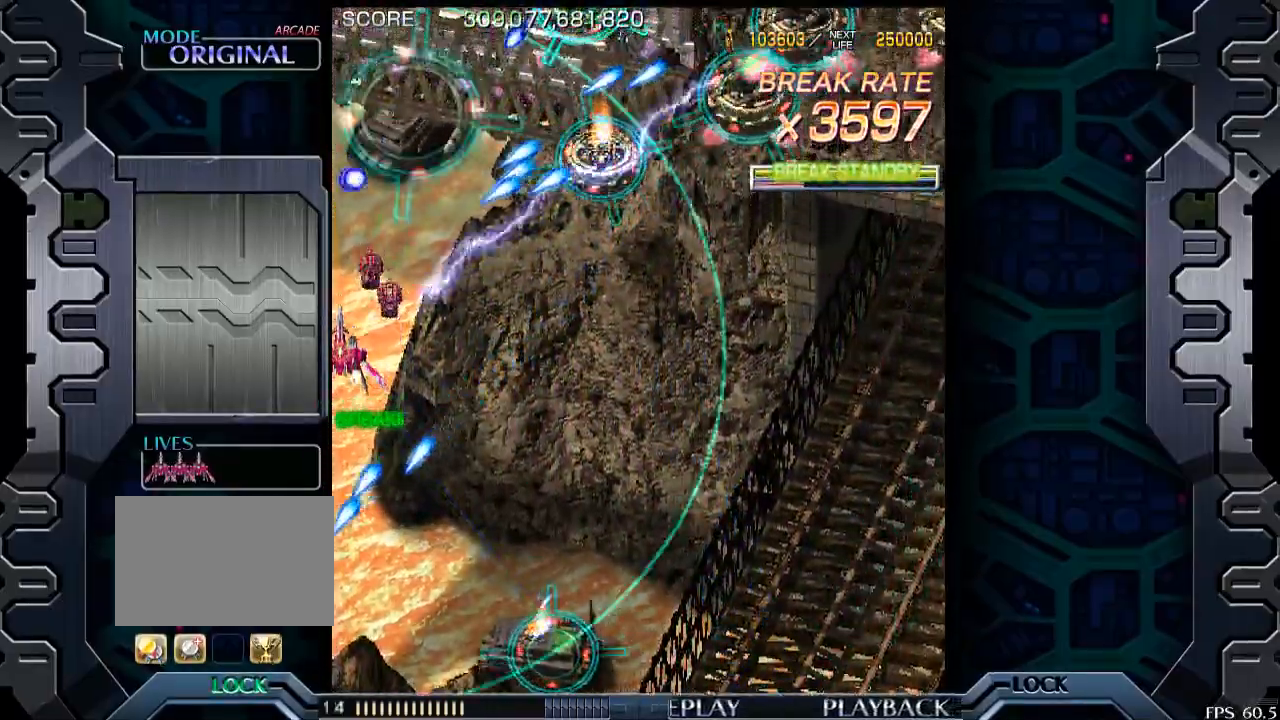
{"buttons": [], "left_stick": "center", "events": [[83, "left_stick", "center"], [250, "left_stick", "down-right"], [350, "left_stick", "center"]]}